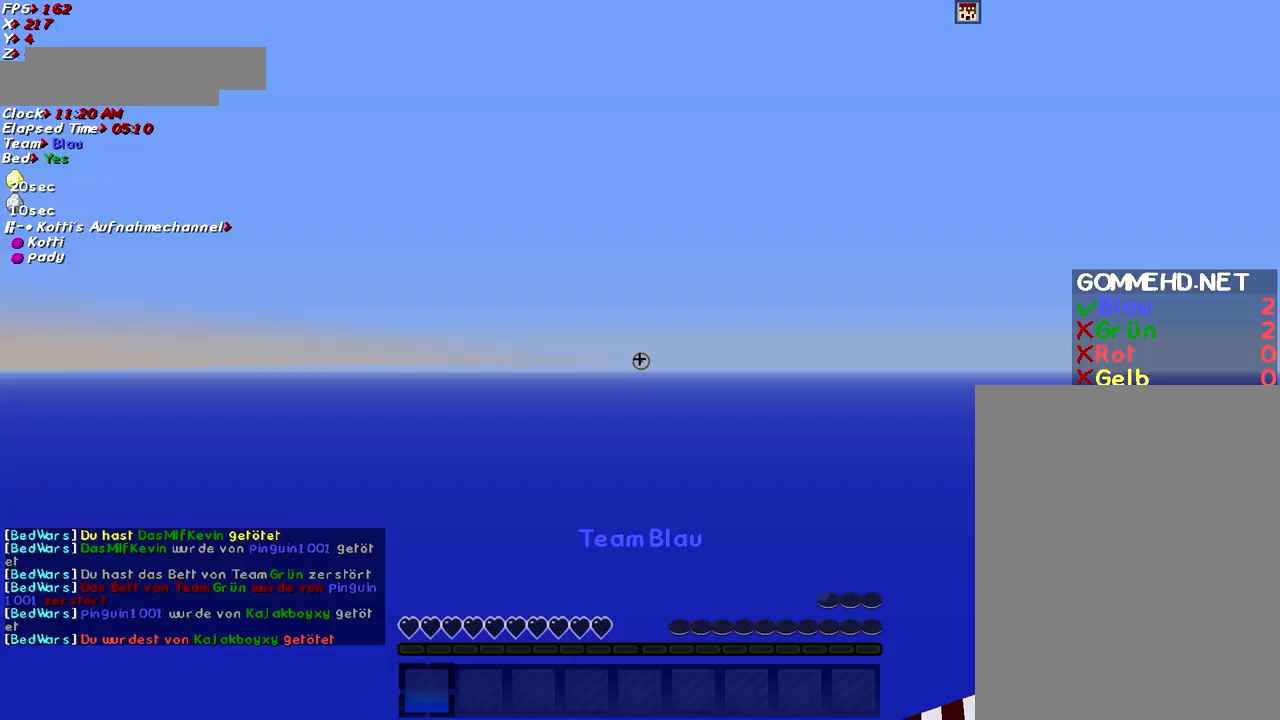
Gameplay with keyboard and mouse; each line is a JSON object with the keys and mouse buttons held at the frame after it. "events" lists presses ("down") and releases ("up") of "a", "d", "g", "q", "s", "shift", "space", "w", "mouse_left" and "mouse_right" between this image and that frame as [ms after this image, input, new state], when the widget could be followed in between. "mouse_left", "mouse_right" = the "left", "right" buttons of the "mouse" list. No other keys are recorded. Fast repeated clicks can show as one long hold. Mouse movement is not recorded.
{"keys": ["a", "g", "w"], "mouse": []}
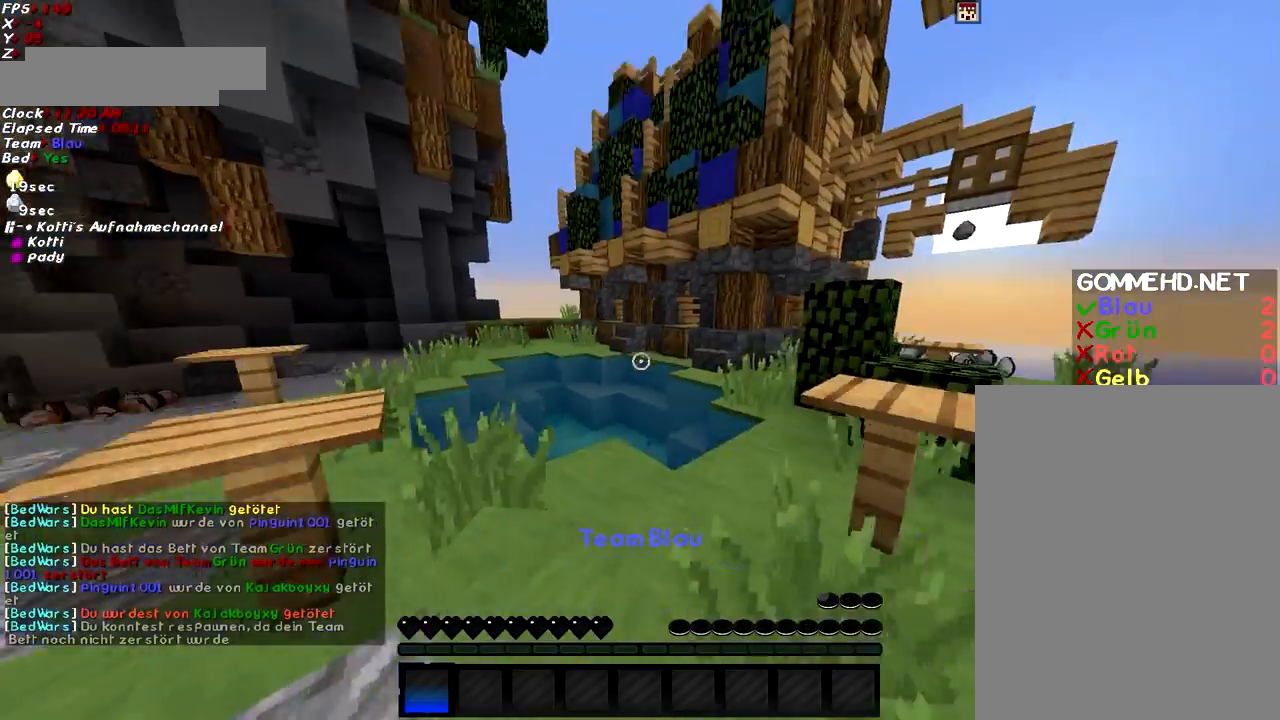
{"keys": ["a", "w"], "mouse": [], "events": [[33, "g", "up"], [184, "a", "up"], [484, "a", "down"]]}
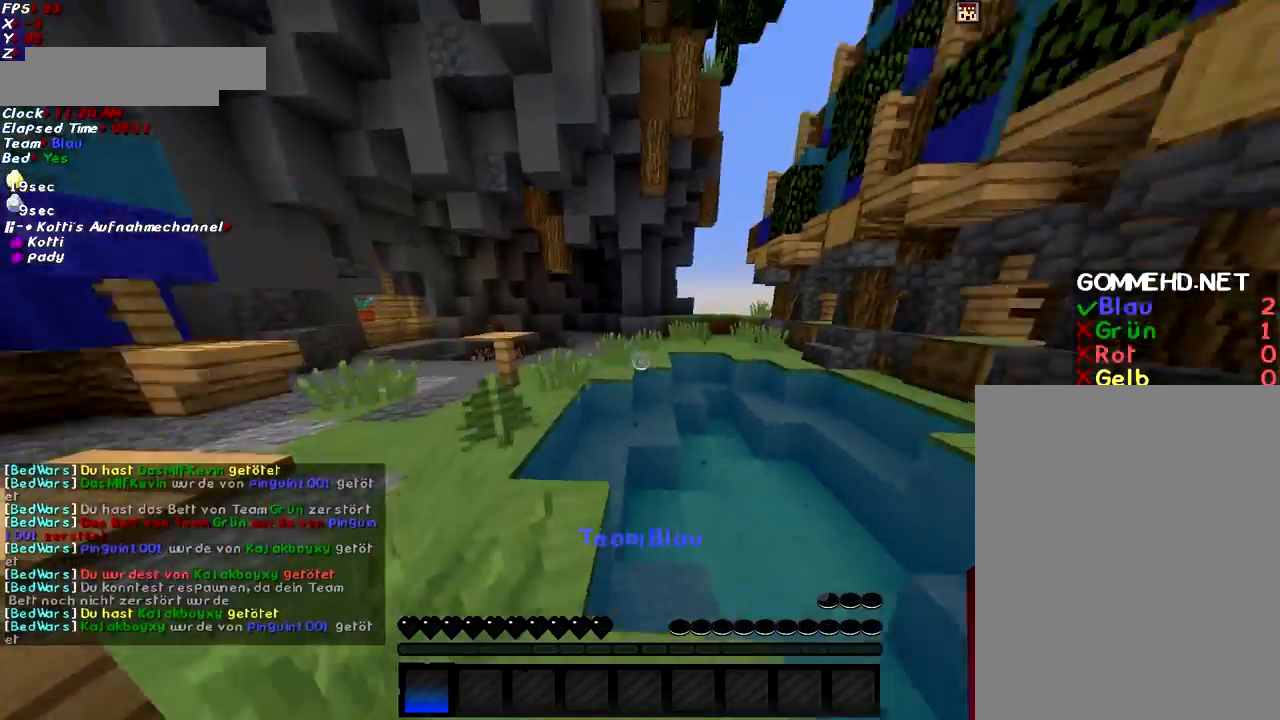
{"keys": ["a", "space", "w"], "mouse": [], "events": [[183, "a", "up"], [283, "space", "down"], [383, "a", "down"]]}
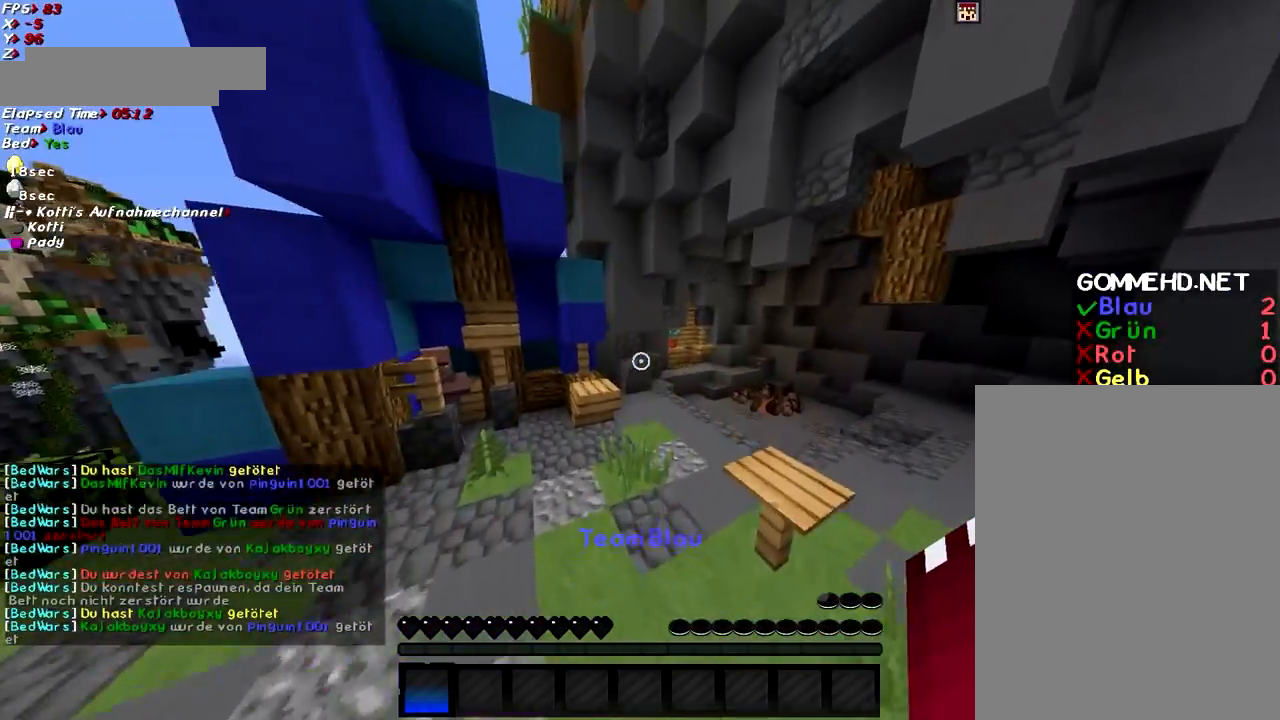
{"keys": ["w"], "mouse": [], "events": [[33, "space", "up"], [83, "a", "up"]]}
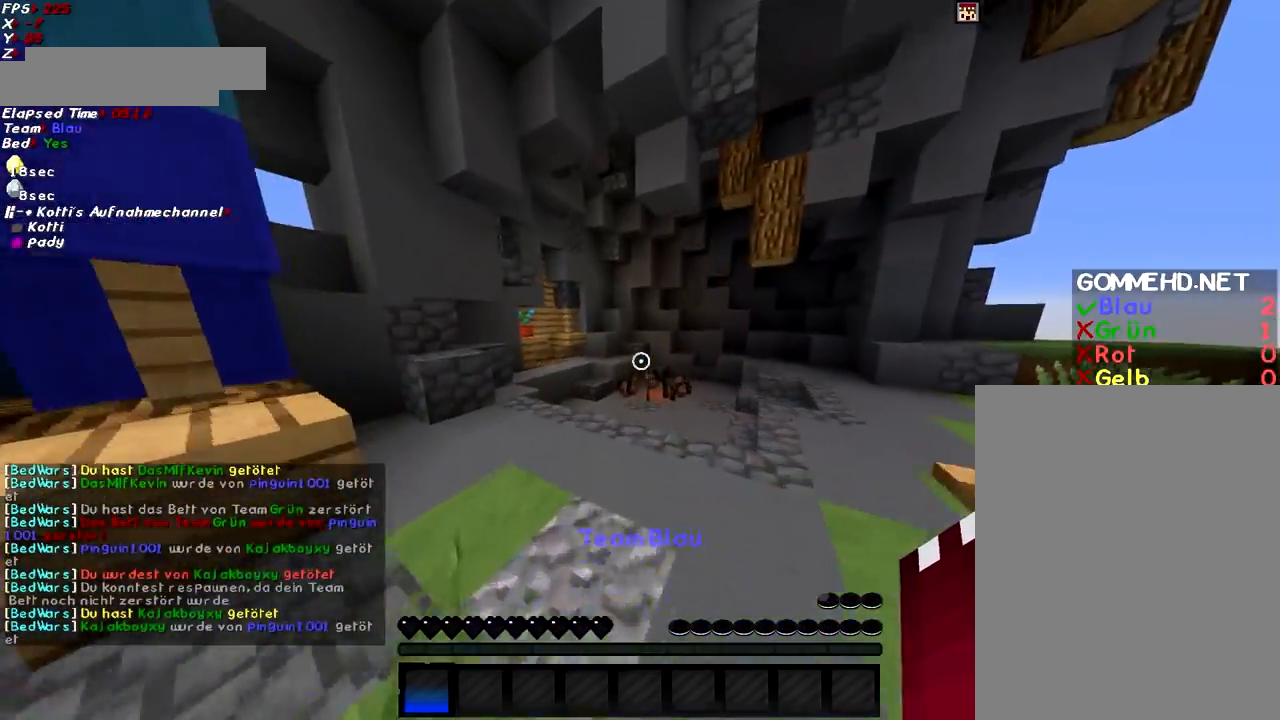
{"keys": ["w"], "mouse": [], "events": [[133, "space", "down"], [333, "space", "up"]]}
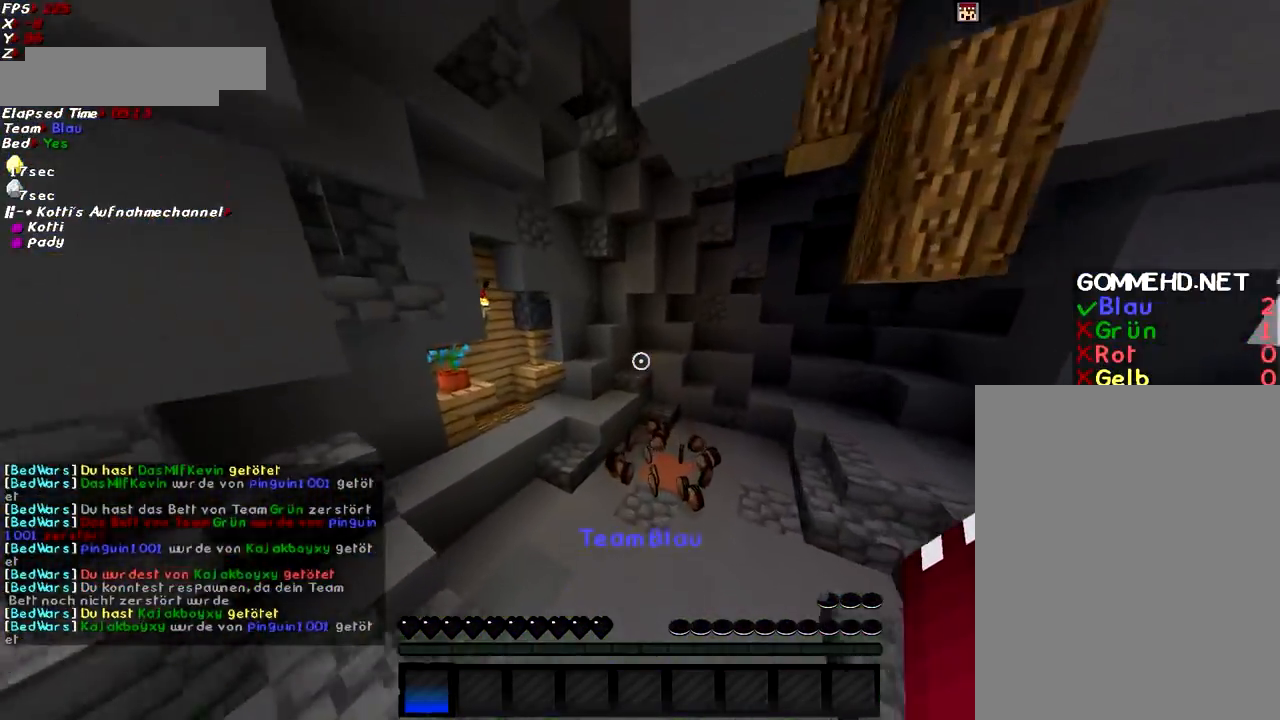
{"keys": ["a", "w"], "mouse": [], "events": [[184, "d", "down"], [334, "d", "up"], [484, "a", "down"]]}
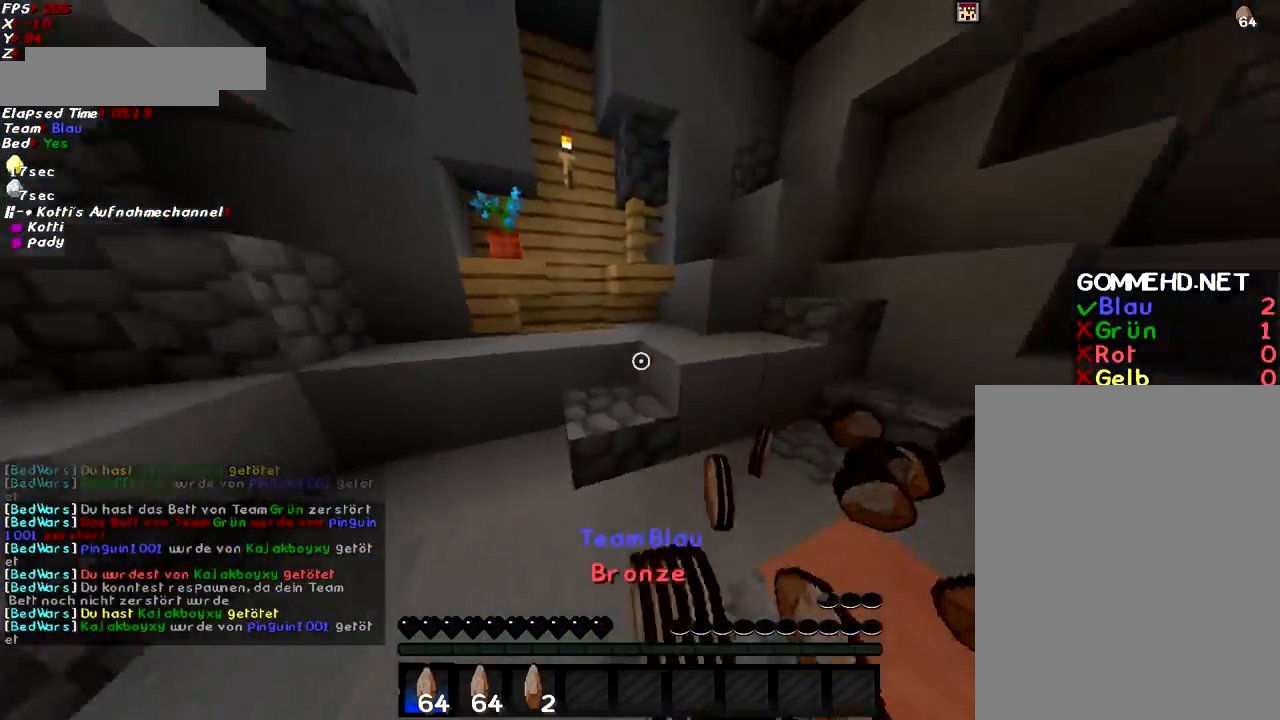
{"keys": ["a", "space", "w"], "mouse": [], "events": [[433, "space", "down"]]}
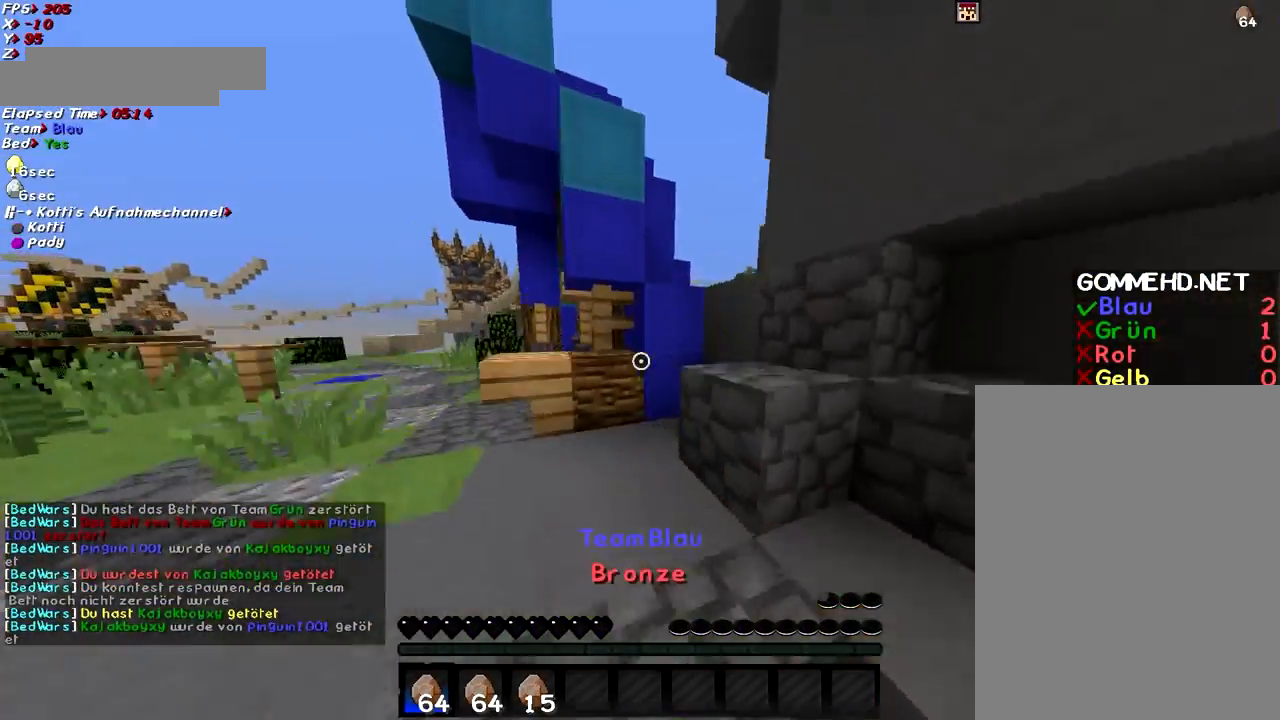
{"keys": ["a", "w"], "mouse": [], "events": [[184, "space", "up"]]}